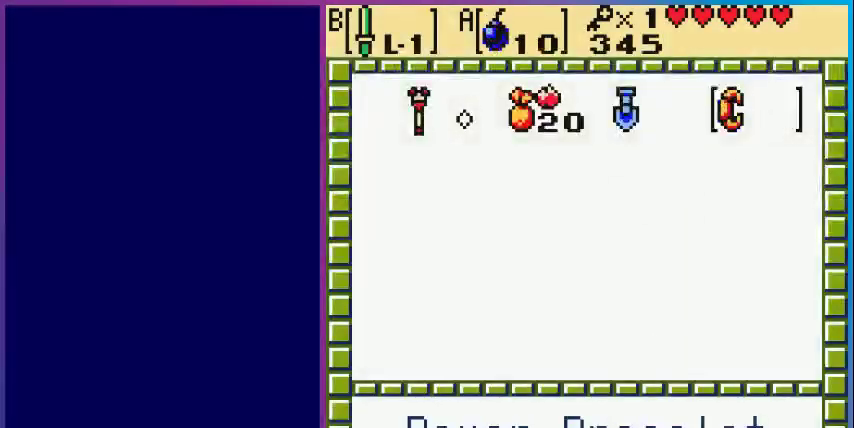
Gameplay with a controller (Nintendo layout); each line is a JSON object with the inputs held at the frame after it. "events" lists button and stick changes between this image and that frame as [ms after this image, input, new state], when the widget could be followed in between. Not read: L3 R3.
{"buttons": ["DPAD_UP", "DPAD_RIGHT"], "events": [[167, "DPAD_RIGHT", "down"], [167, "START", "up"], [333, "DPAD_UP", "down"]]}
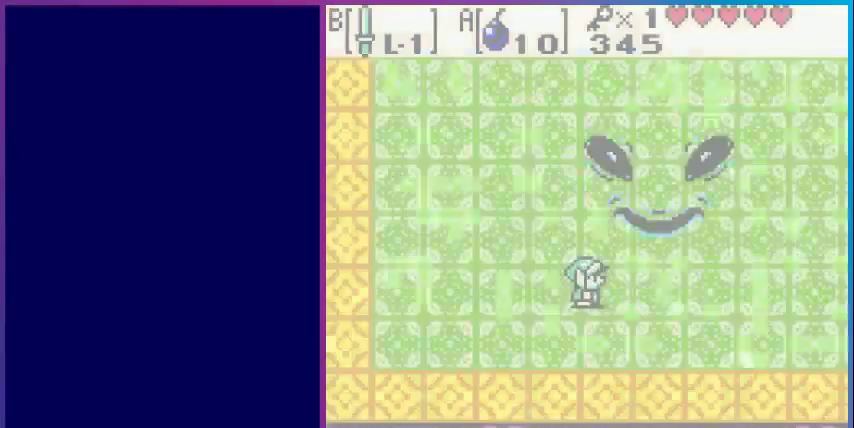
{"buttons": ["DPAD_UP", "DPAD_RIGHT"], "events": []}
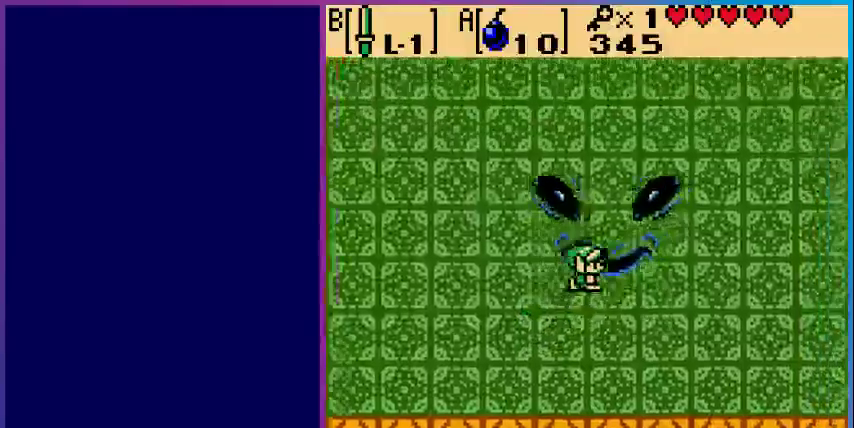
{"buttons": ["A"], "events": [[133, "DPAD_RIGHT", "up"], [200, "A", "down"], [200, "DPAD_UP", "up"], [267, "A", "up"], [400, "A", "down"]]}
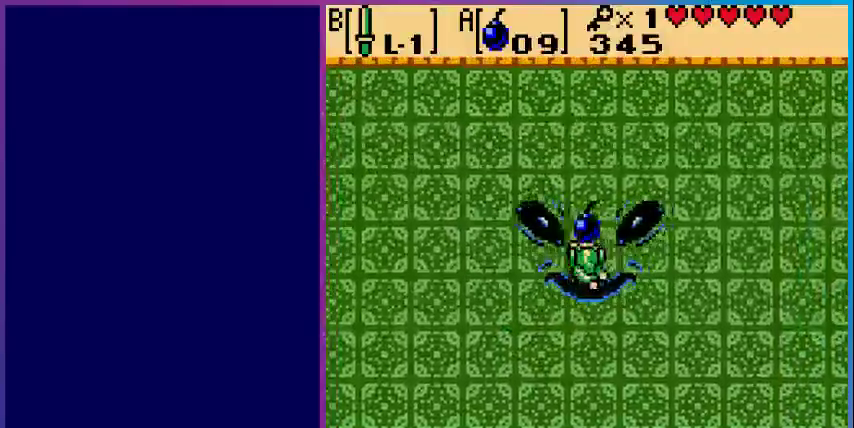
{"buttons": ["DPAD_DOWN"], "events": [[33, "A", "up"], [167, "DPAD_DOWN", "down"]]}
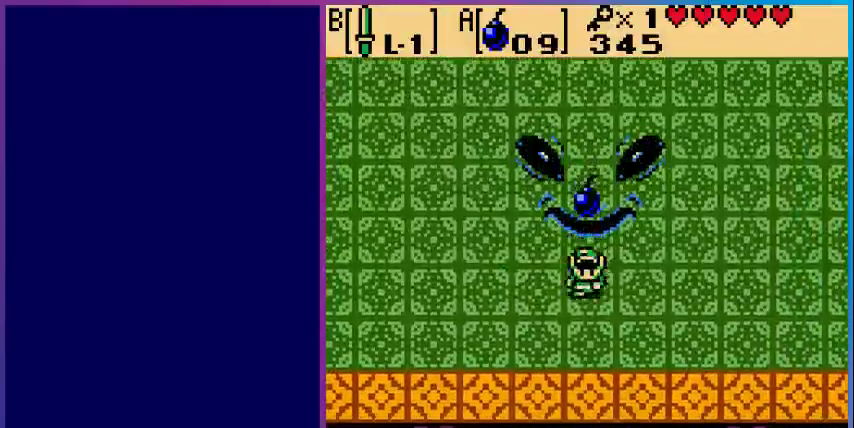
{"buttons": ["DPAD_LEFT"], "events": [[33, "DPAD_LEFT", "down"], [300, "DPAD_DOWN", "up"]]}
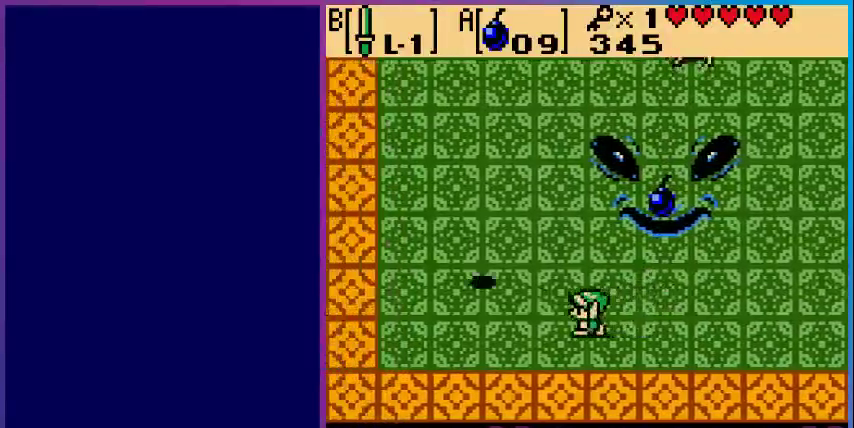
{"buttons": ["DPAD_DOWN", "DPAD_RIGHT"], "events": [[267, "DPAD_LEFT", "up"], [400, "DPAD_RIGHT", "down"], [467, "DPAD_DOWN", "down"]]}
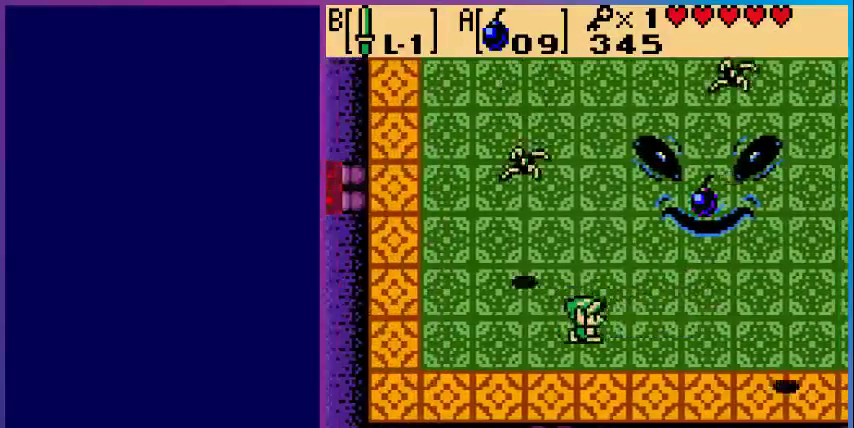
{"buttons": ["B", "DPAD_LEFT"], "events": [[300, "DPAD_DOWN", "up"], [300, "DPAD_LEFT", "down"], [300, "DPAD_RIGHT", "up"], [500, "B", "down"]]}
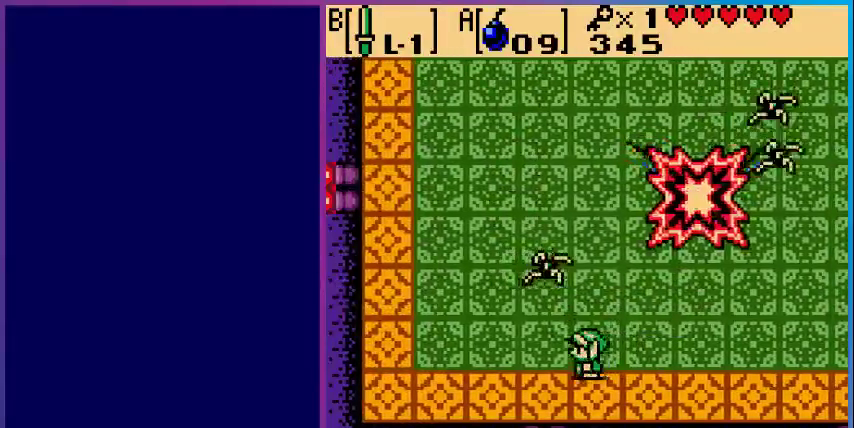
{"buttons": ["B", "DPAD_RIGHT"], "events": [[67, "DPAD_LEFT", "up"], [167, "B", "up"], [167, "DPAD_RIGHT", "down"], [467, "B", "down"]]}
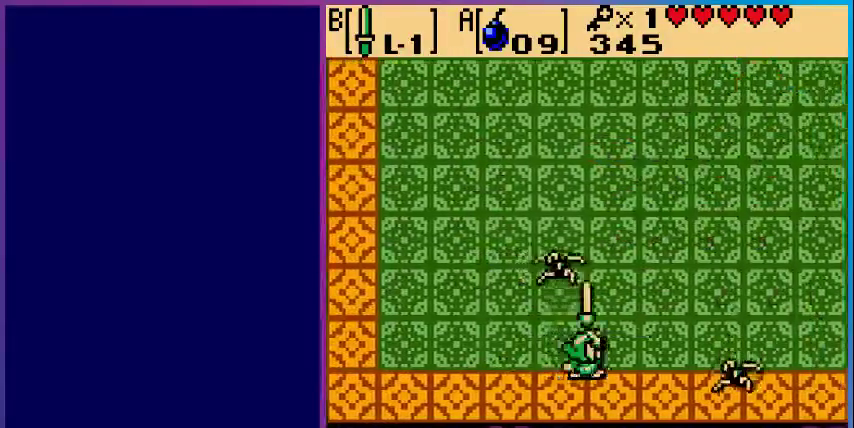
{"buttons": ["B", "DPAD_RIGHT"], "events": [[167, "B", "up"], [433, "B", "down"]]}
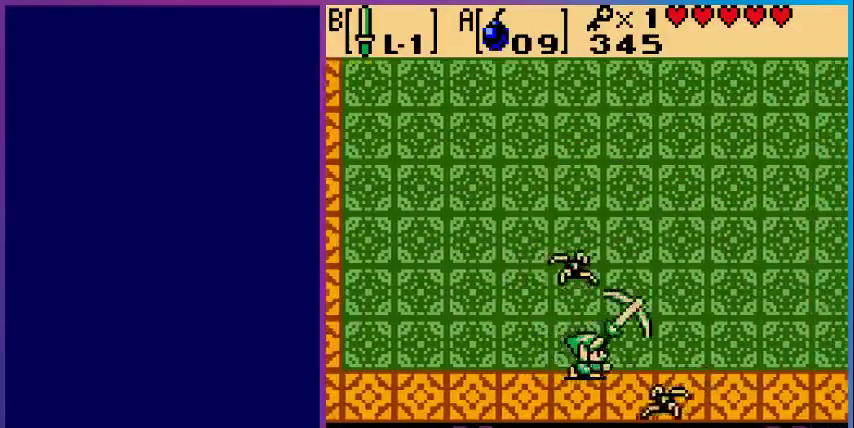
{"buttons": ["B", "DPAD_RIGHT"], "events": [[133, "DPAD_DOWN", "down"], [167, "DPAD_RIGHT", "up"], [467, "DPAD_DOWN", "up"], [467, "DPAD_RIGHT", "down"]]}
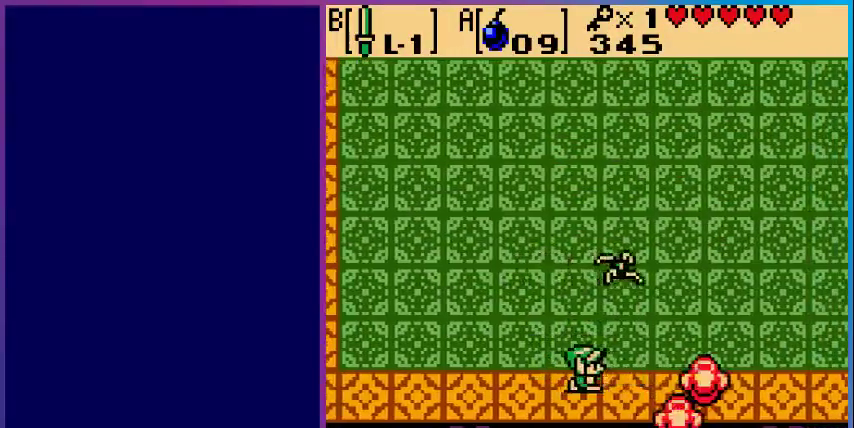
{"buttons": ["B", "DPAD_UP"], "events": [[133, "B", "up"], [200, "DPAD_UP", "down"], [300, "DPAD_RIGHT", "up"], [400, "B", "down"]]}
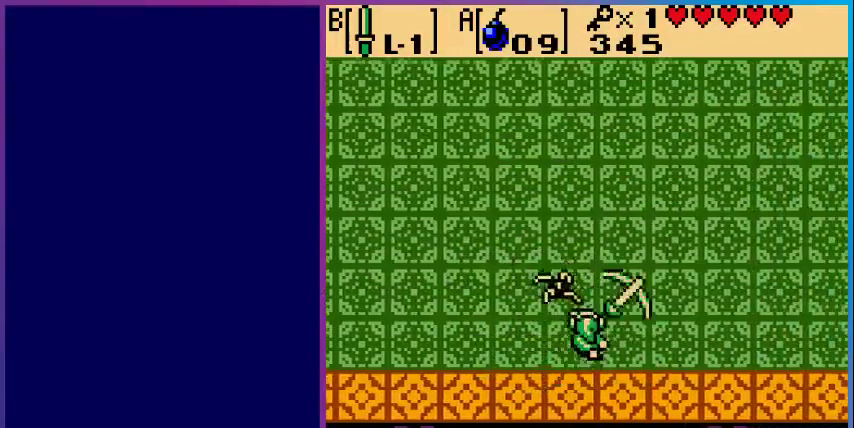
{"buttons": ["DPAD_UP"], "events": [[33, "DPAD_UP", "up"], [67, "B", "up"], [433, "DPAD_UP", "down"]]}
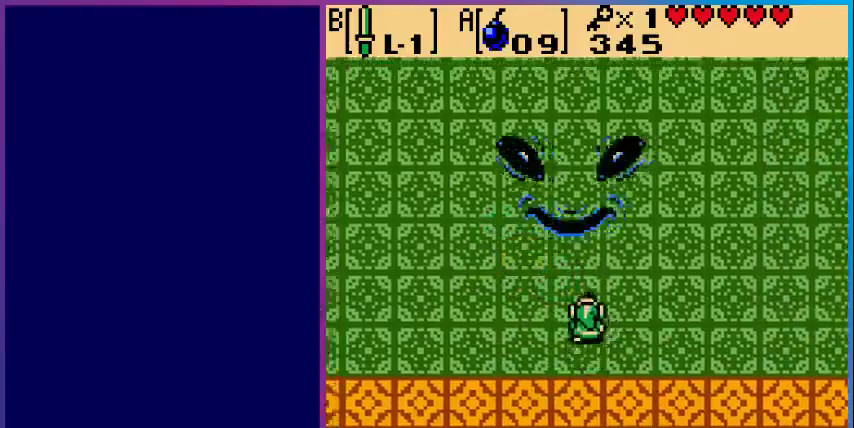
{"buttons": ["DPAD_UP"], "events": []}
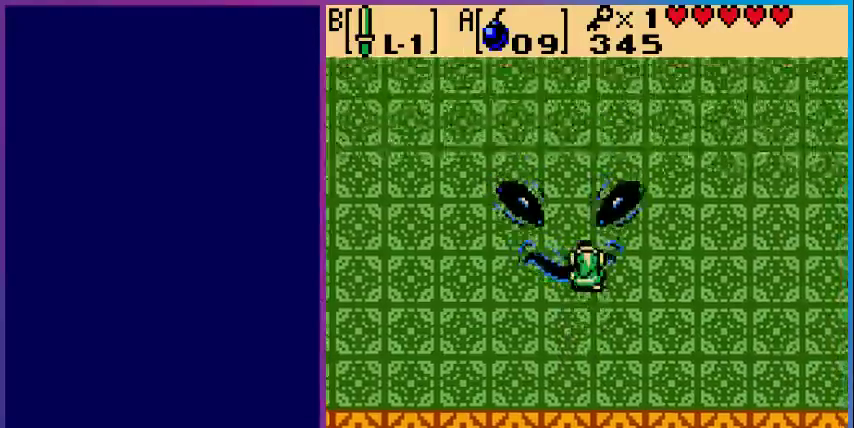
{"buttons": ["DPAD_DOWN"], "events": [[100, "A", "down"], [100, "DPAD_UP", "up"], [200, "A", "up"], [367, "A", "down"], [500, "A", "up"], [500, "DPAD_DOWN", "down"]]}
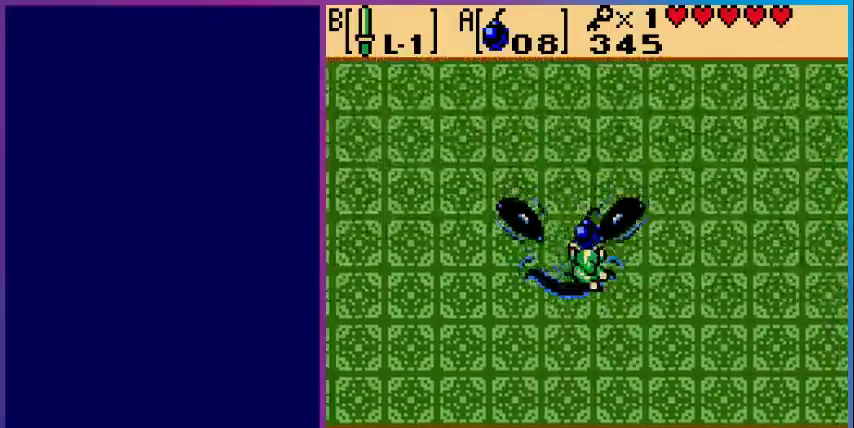
{"buttons": ["DPAD_DOWN"], "events": []}
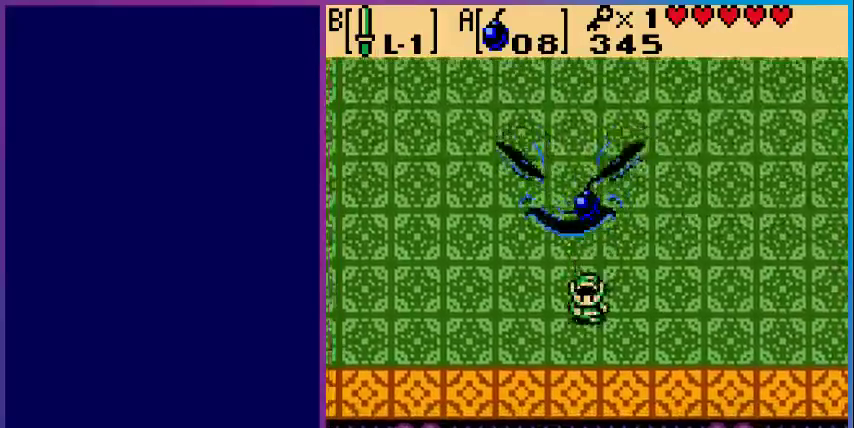
{"buttons": [], "events": [[467, "DPAD_DOWN", "up"]]}
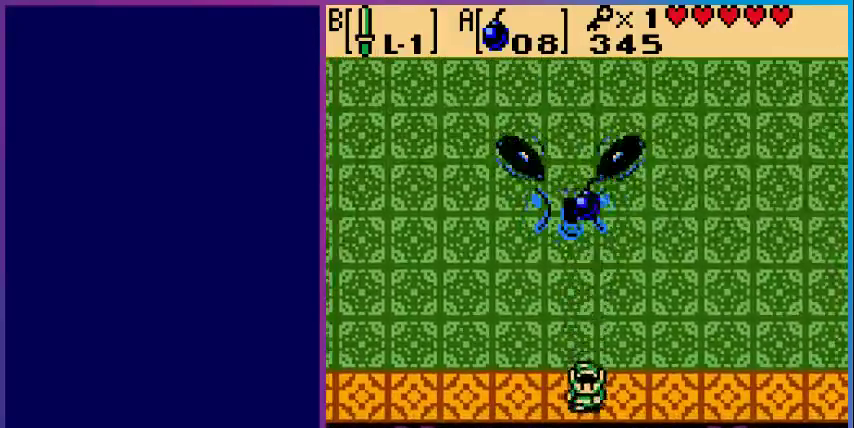
{"buttons": [], "events": []}
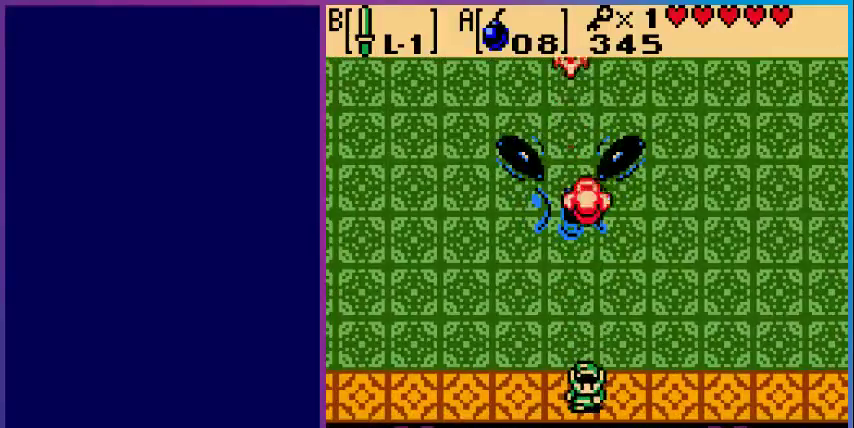
{"buttons": ["DPAD_UP"], "events": [[133, "DPAD_LEFT", "down"], [333, "DPAD_UP", "down"], [367, "DPAD_LEFT", "up"]]}
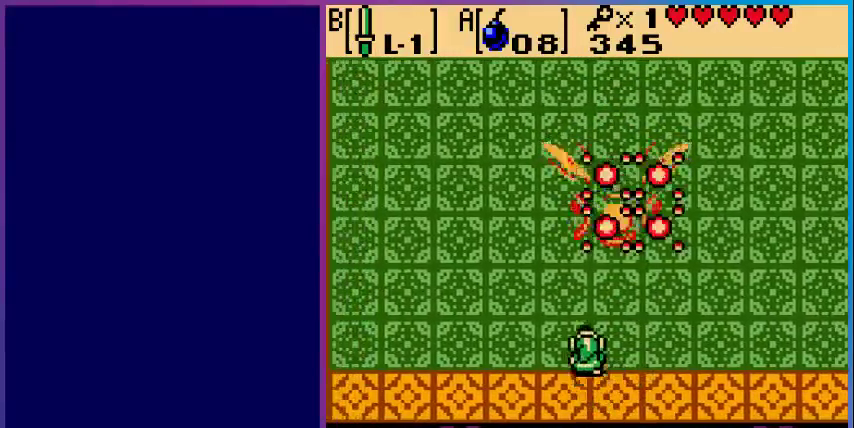
{"buttons": ["DPAD_UP"], "events": [[33, "DPAD_UP", "up"], [267, "DPAD_RIGHT", "down"], [433, "DPAD_RIGHT", "up"], [433, "DPAD_UP", "down"]]}
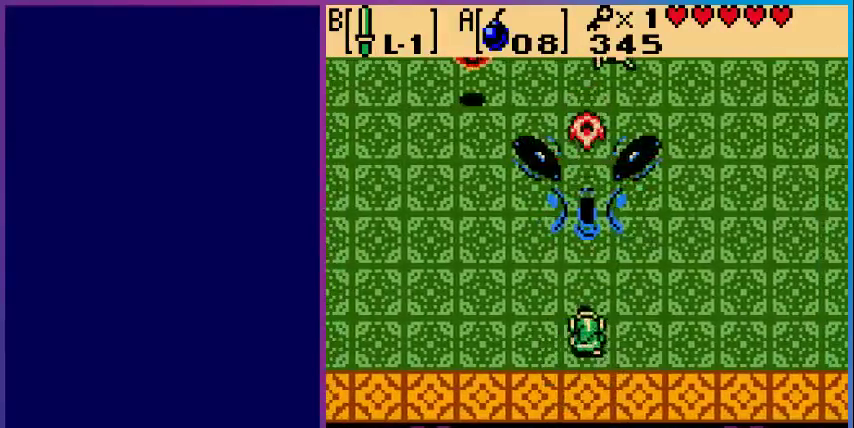
{"buttons": [], "events": [[467, "DPAD_UP", "up"]]}
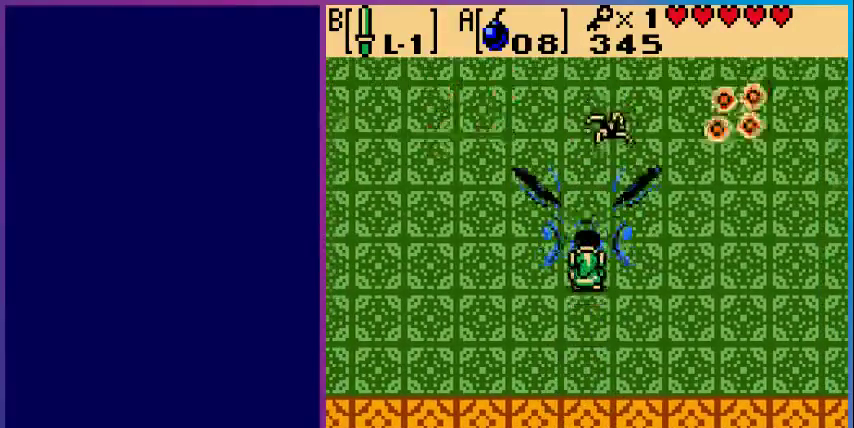
{"buttons": ["B"], "events": [[200, "B", "down"], [367, "B", "up"], [433, "B", "down"]]}
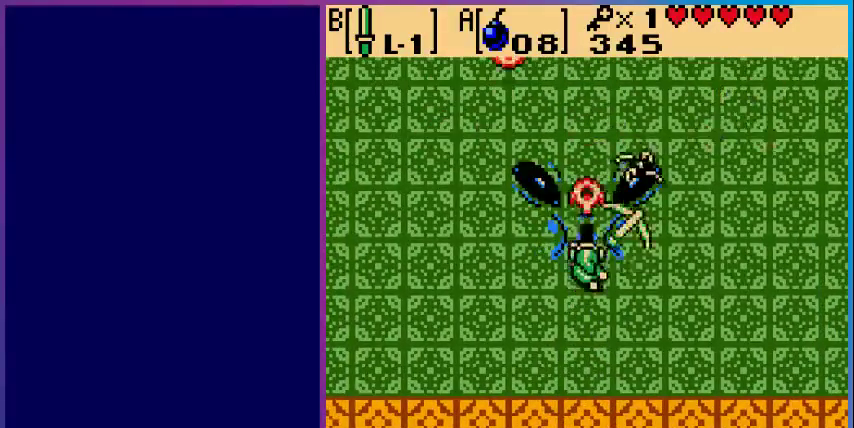
{"buttons": ["DPAD_LEFT"], "events": [[67, "B", "up"], [400, "DPAD_LEFT", "down"]]}
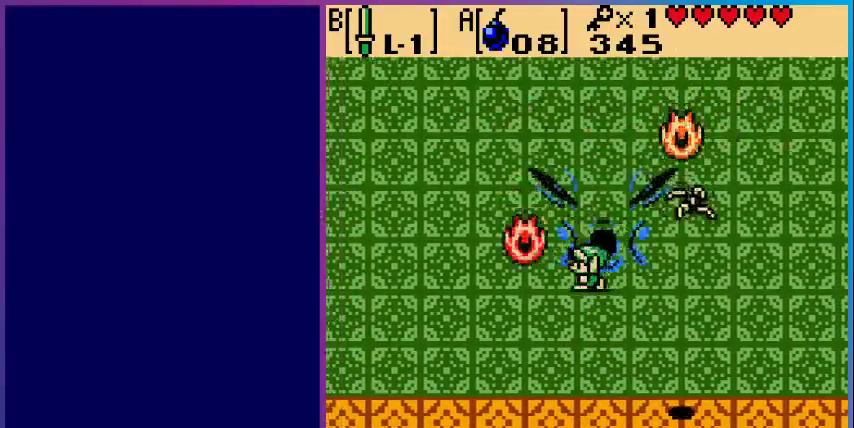
{"buttons": ["DPAD_UP"], "events": [[100, "DPAD_LEFT", "up"], [300, "DPAD_RIGHT", "down"], [400, "DPAD_RIGHT", "up"], [500, "DPAD_UP", "down"]]}
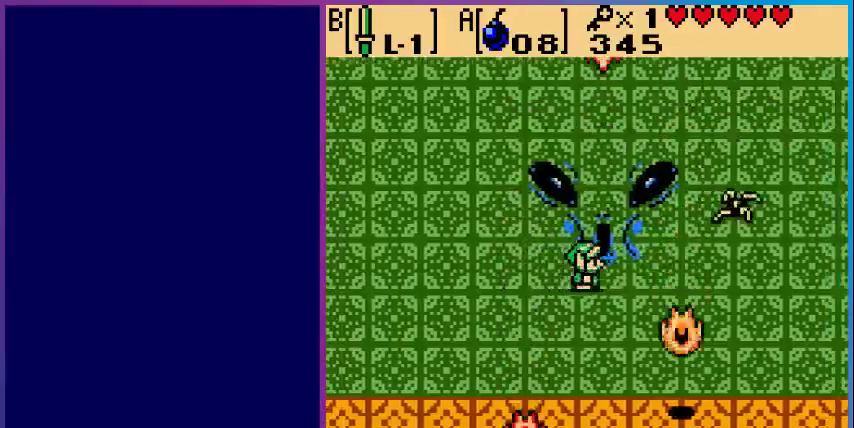
{"buttons": [], "events": [[100, "A", "down"], [133, "DPAD_UP", "up"], [200, "A", "up"], [300, "A", "down"], [433, "A", "up"]]}
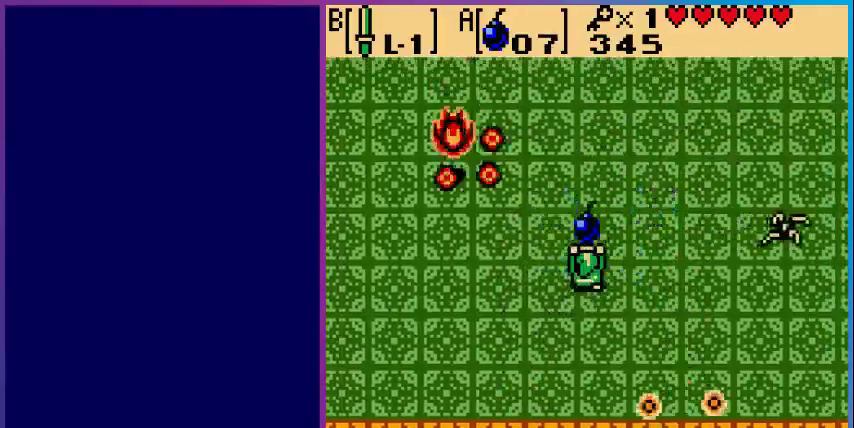
{"buttons": ["DPAD_RIGHT"], "events": [[100, "DPAD_DOWN", "down"], [500, "DPAD_DOWN", "up"], [500, "DPAD_RIGHT", "down"]]}
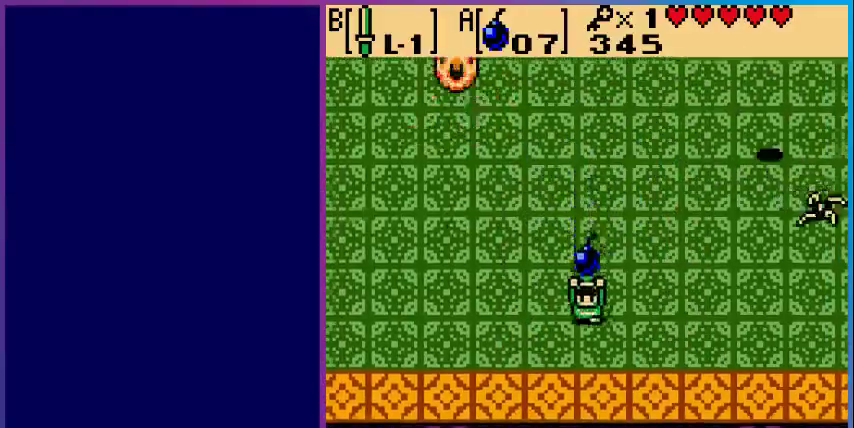
{"buttons": ["A"], "events": [[233, "DPAD_RIGHT", "up"], [300, "DPAD_UP", "down"], [400, "A", "down"], [400, "DPAD_UP", "up"]]}
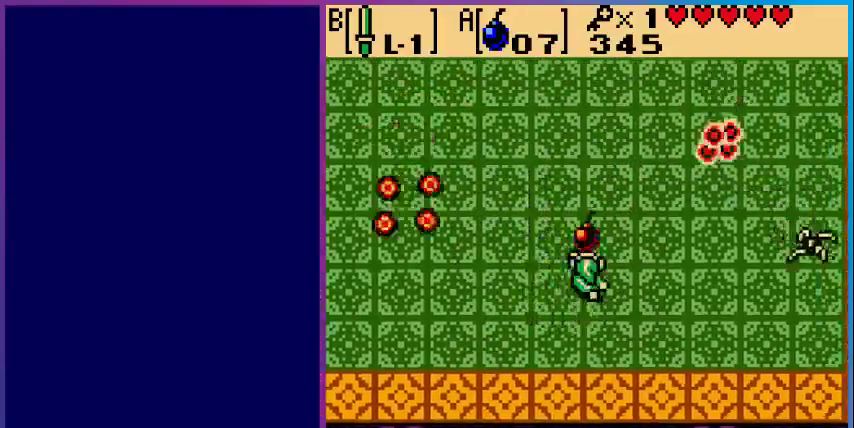
{"buttons": ["DPAD_DOWN", "DPAD_LEFT"], "events": [[33, "A", "up"], [100, "DPAD_DOWN", "down"], [267, "DPAD_LEFT", "down"]]}
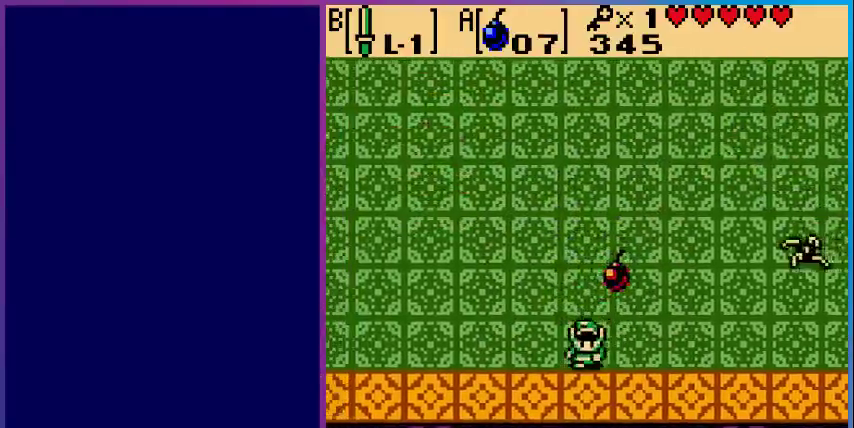
{"buttons": ["DPAD_UP"], "events": [[233, "DPAD_DOWN", "up"], [467, "DPAD_LEFT", "up"], [467, "DPAD_UP", "down"]]}
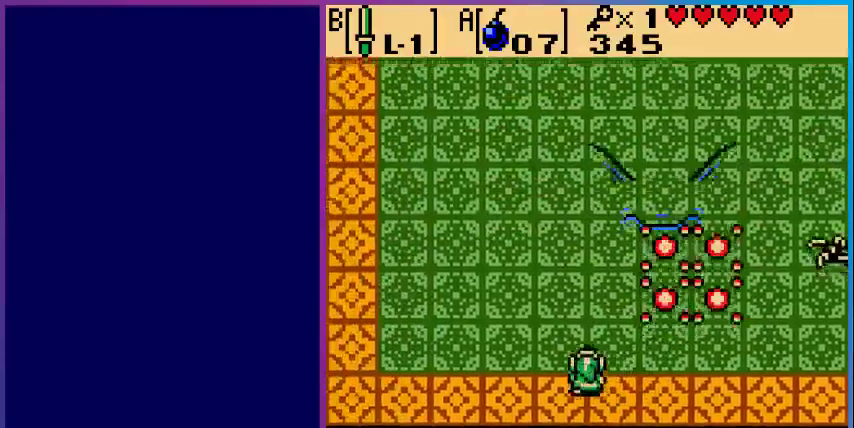
{"buttons": ["DPAD_UP", "DPAD_RIGHT"], "events": [[133, "DPAD_RIGHT", "down"]]}
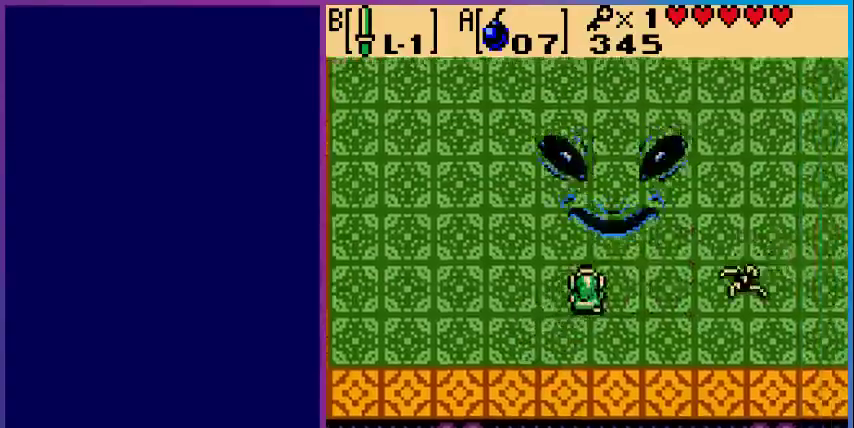
{"buttons": [], "events": [[200, "DPAD_RIGHT", "up"], [500, "DPAD_UP", "up"]]}